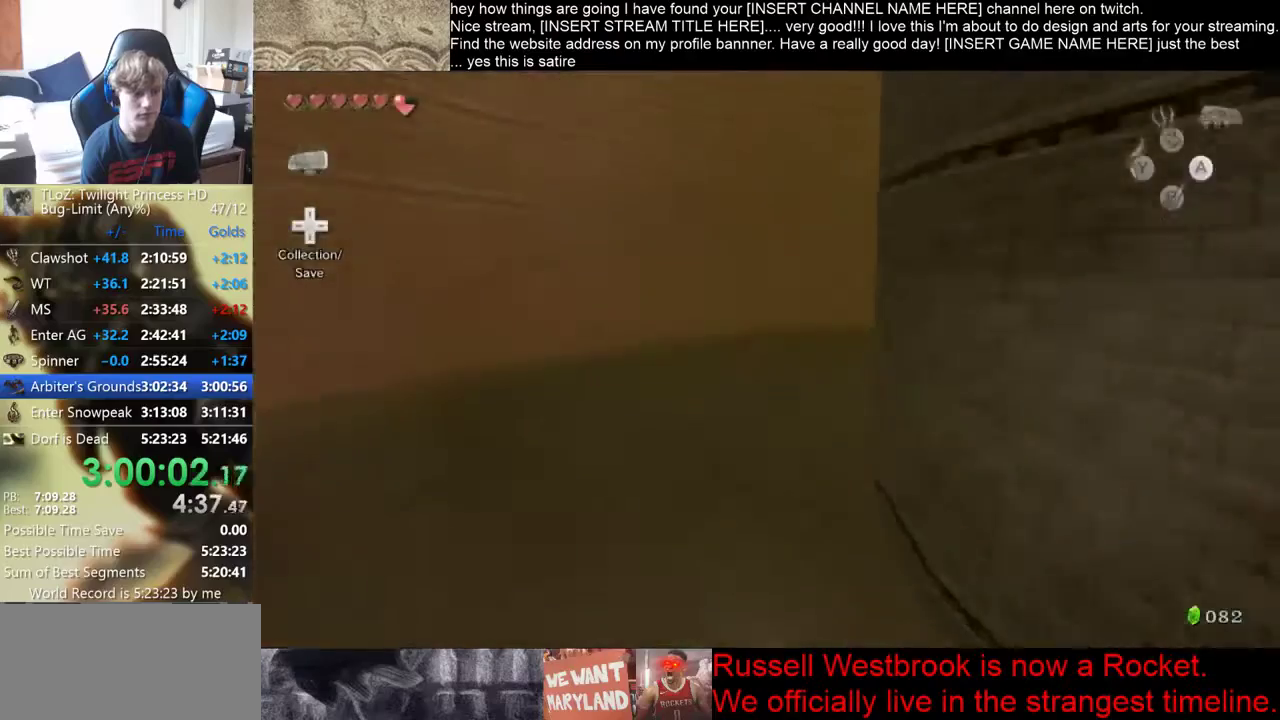
Gameplay with a controller (Xbox layout); each line is a JSON object with the inputs held at the frame after it. "events" lists button and stick changes between this image and that frame as [ms after this image, input, new state], when the widget could be followed in between. Not read: L3 R3.
{"buttons": [], "left_stick": "up", "right_stick": "center", "events": [[100, "left_stick", "up"]]}
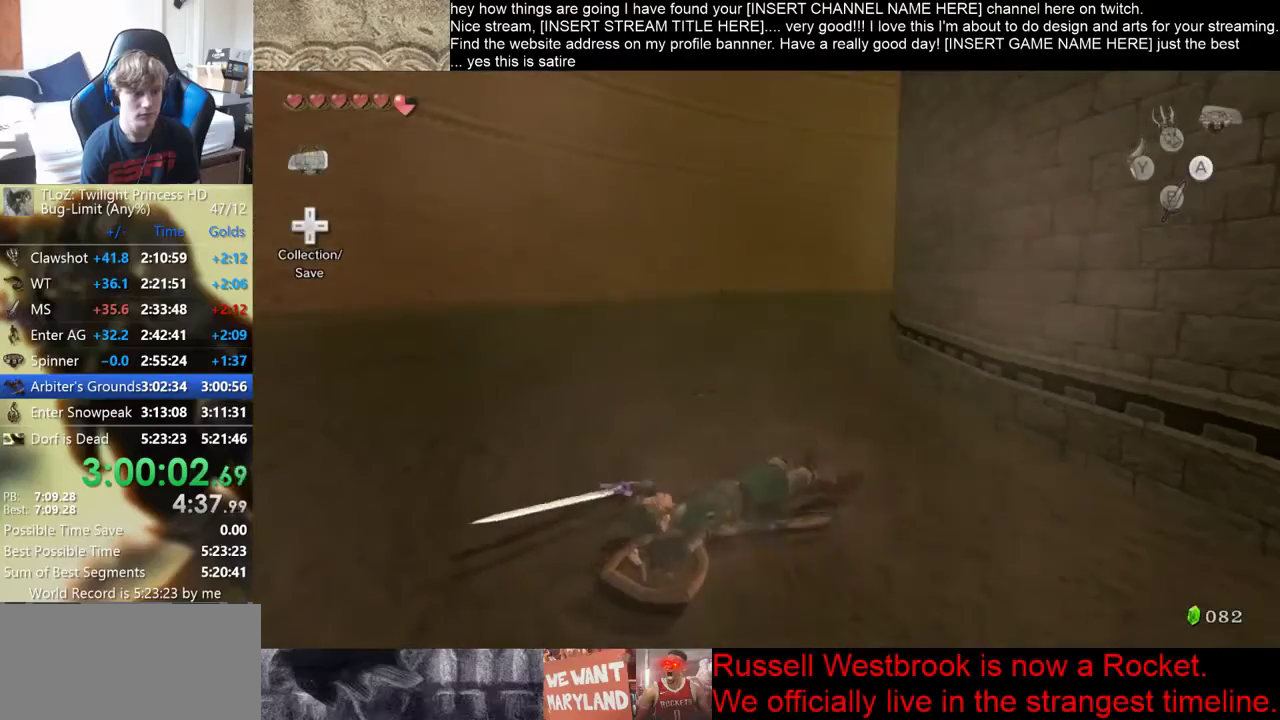
{"buttons": [], "left_stick": "up", "right_stick": "center", "events": []}
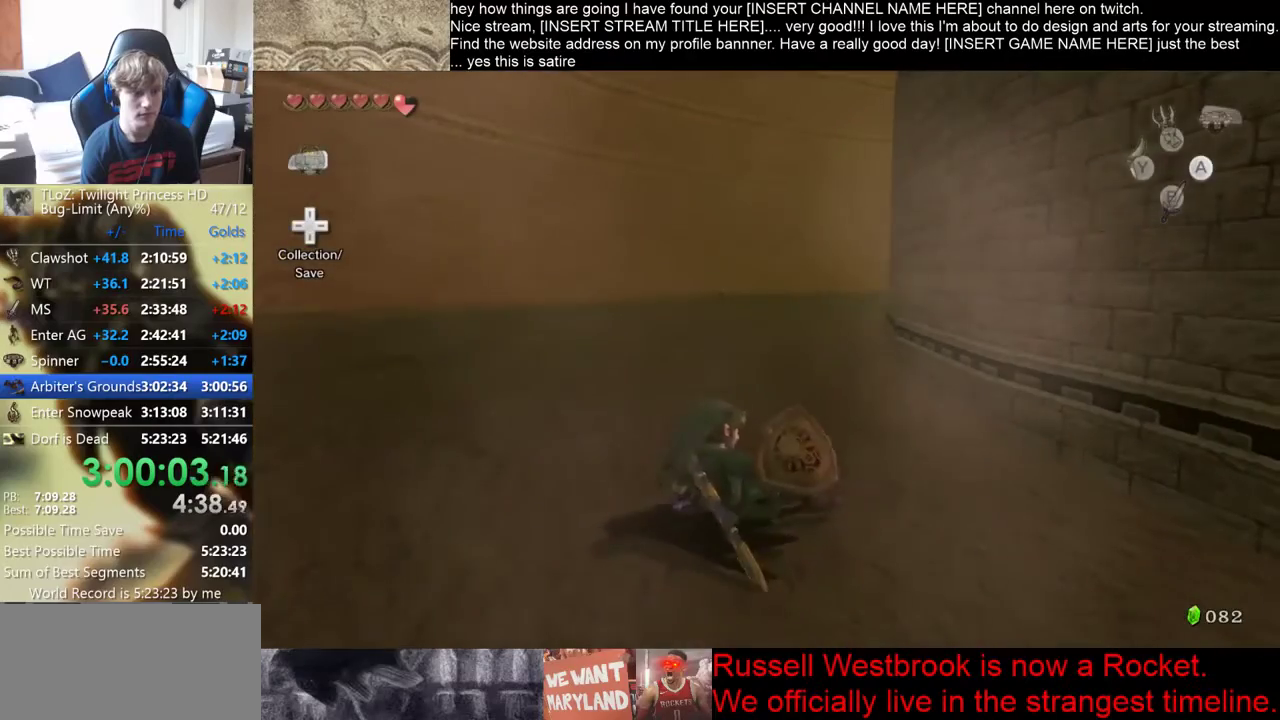
{"buttons": [], "left_stick": "up", "right_stick": "center", "events": []}
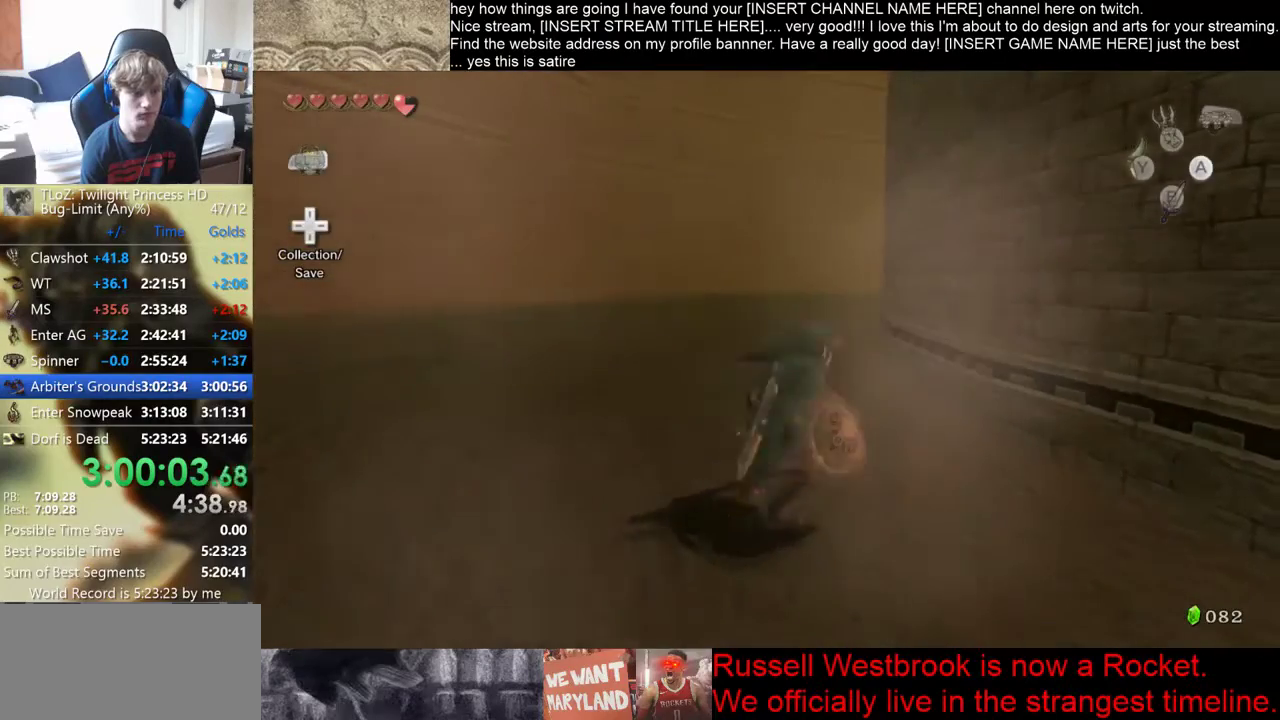
{"buttons": [], "left_stick": "up", "right_stick": "center", "events": []}
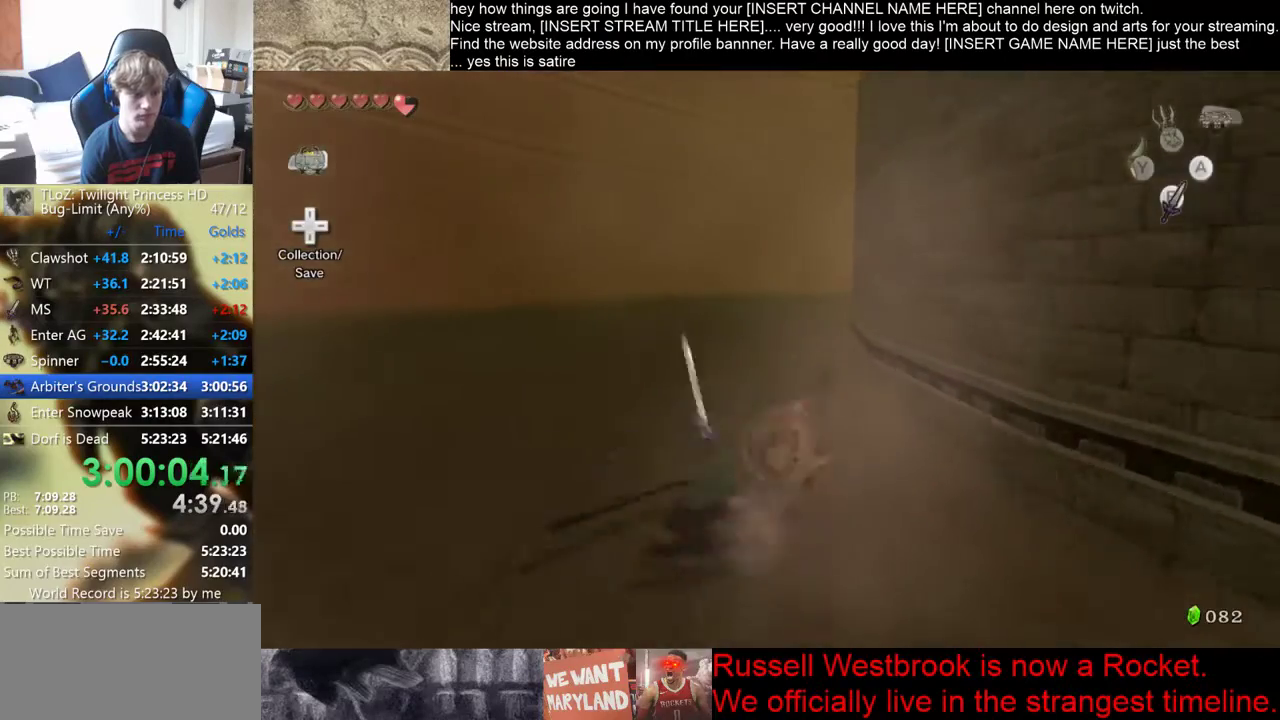
{"buttons": [], "left_stick": "up", "right_stick": "center", "events": []}
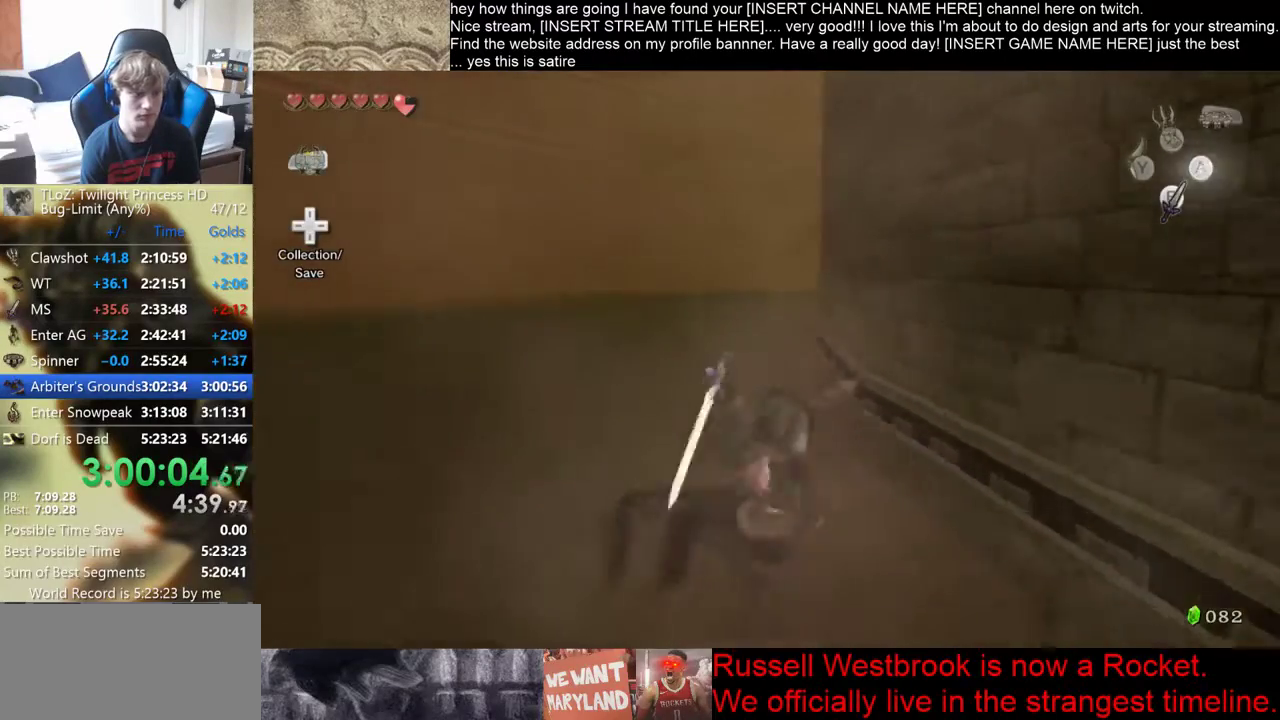
{"buttons": [], "left_stick": "up", "right_stick": "center", "events": []}
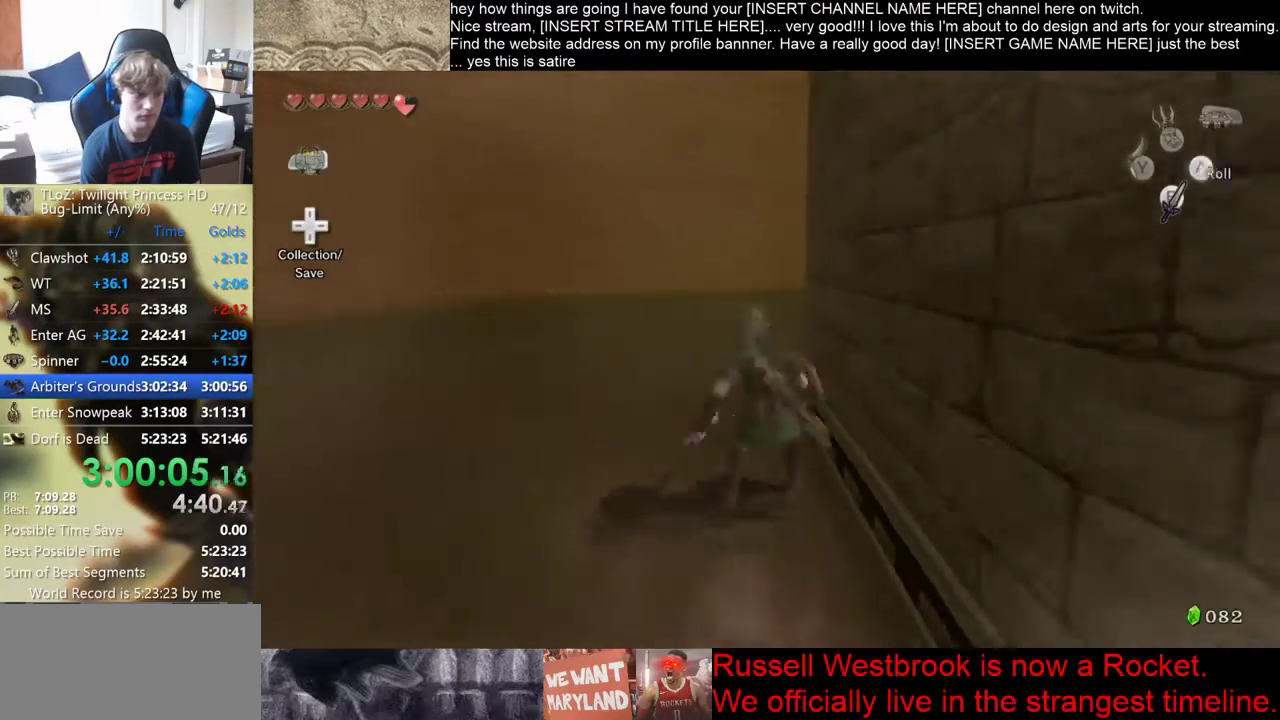
{"buttons": [], "left_stick": "up", "right_stick": "center", "events": []}
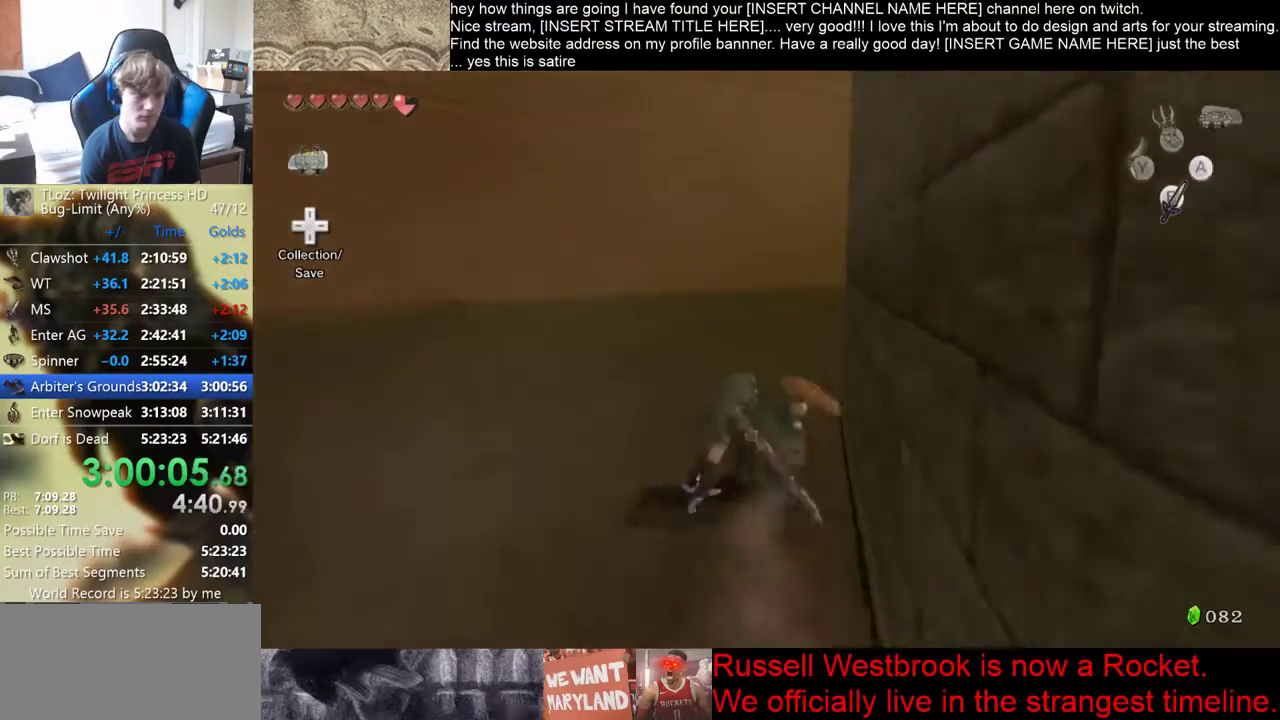
{"buttons": [], "left_stick": "up", "right_stick": "center", "events": []}
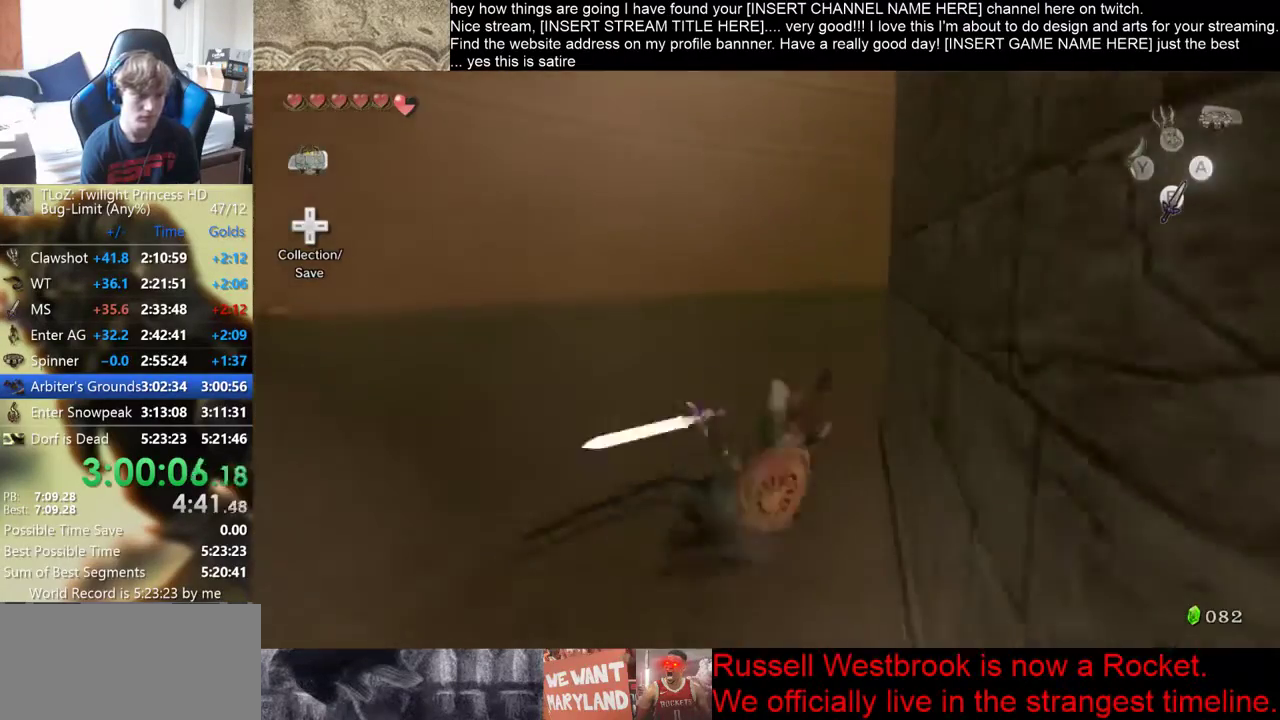
{"buttons": [], "left_stick": "up", "right_stick": "center", "events": []}
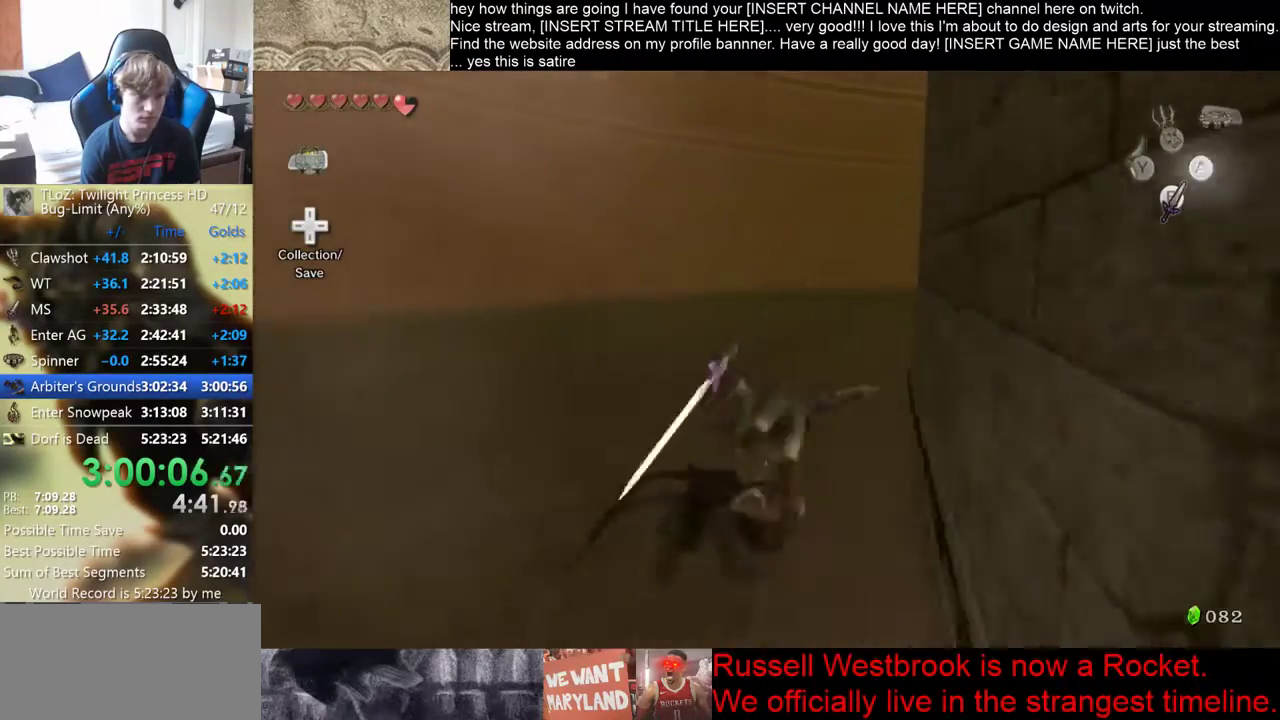
{"buttons": [], "left_stick": "up", "right_stick": "center", "events": []}
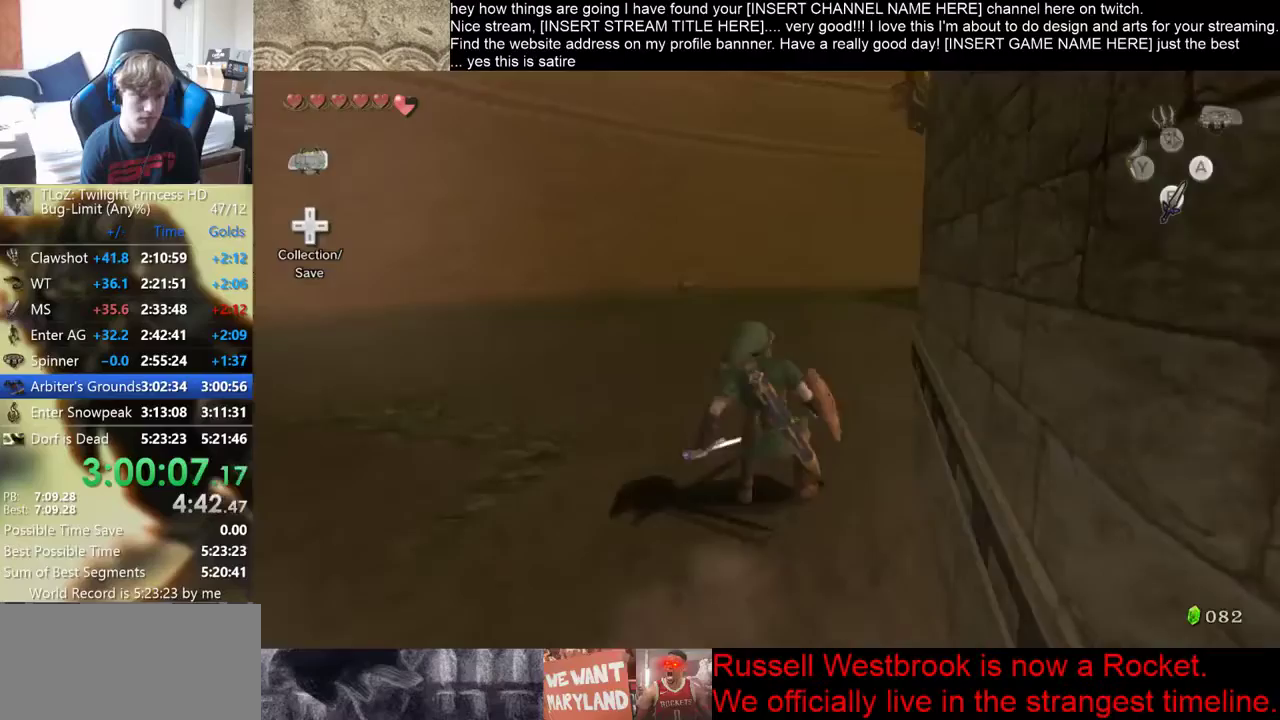
{"buttons": [], "left_stick": "up", "right_stick": "center", "events": []}
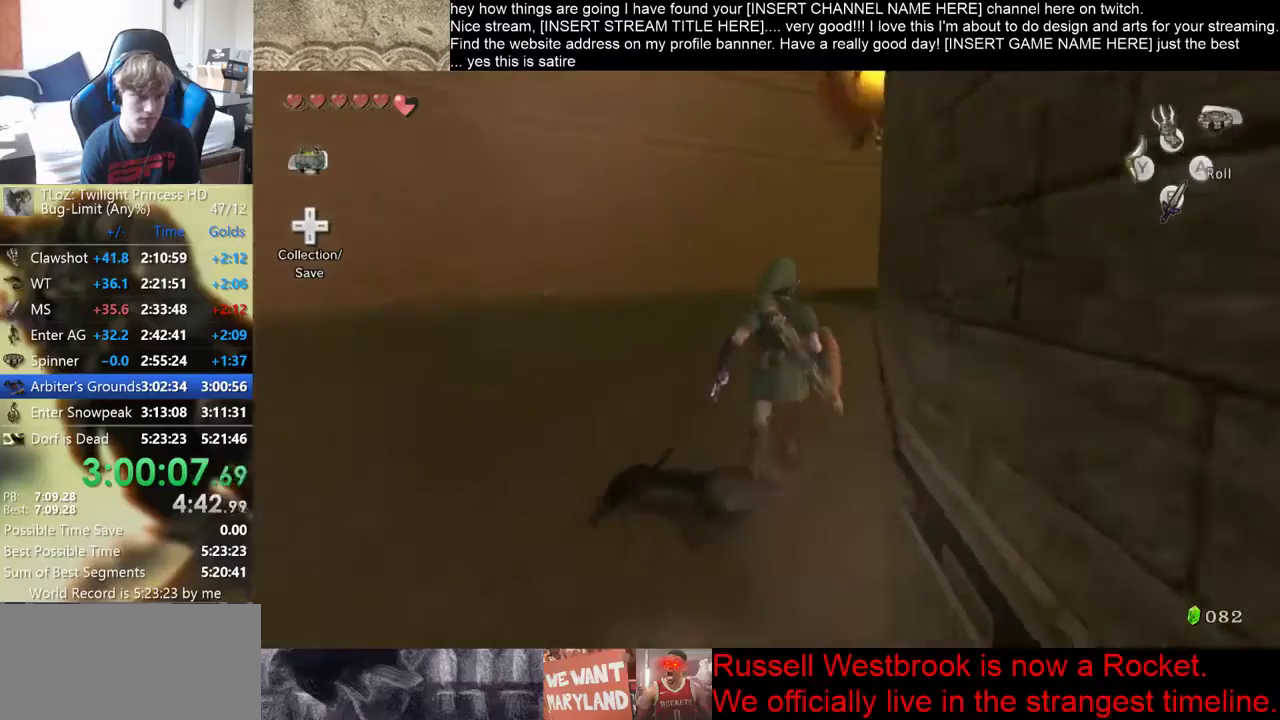
{"buttons": [], "left_stick": "up", "right_stick": "center", "events": []}
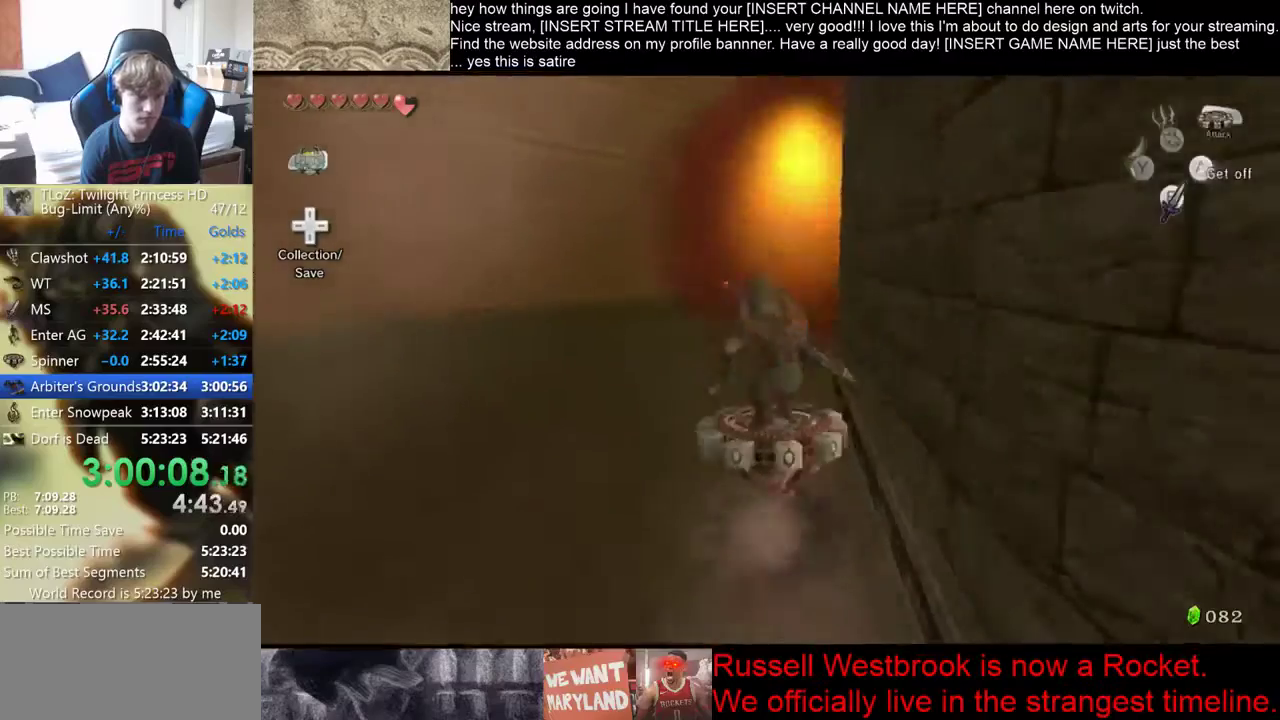
{"buttons": [], "left_stick": "up", "right_stick": "center", "events": []}
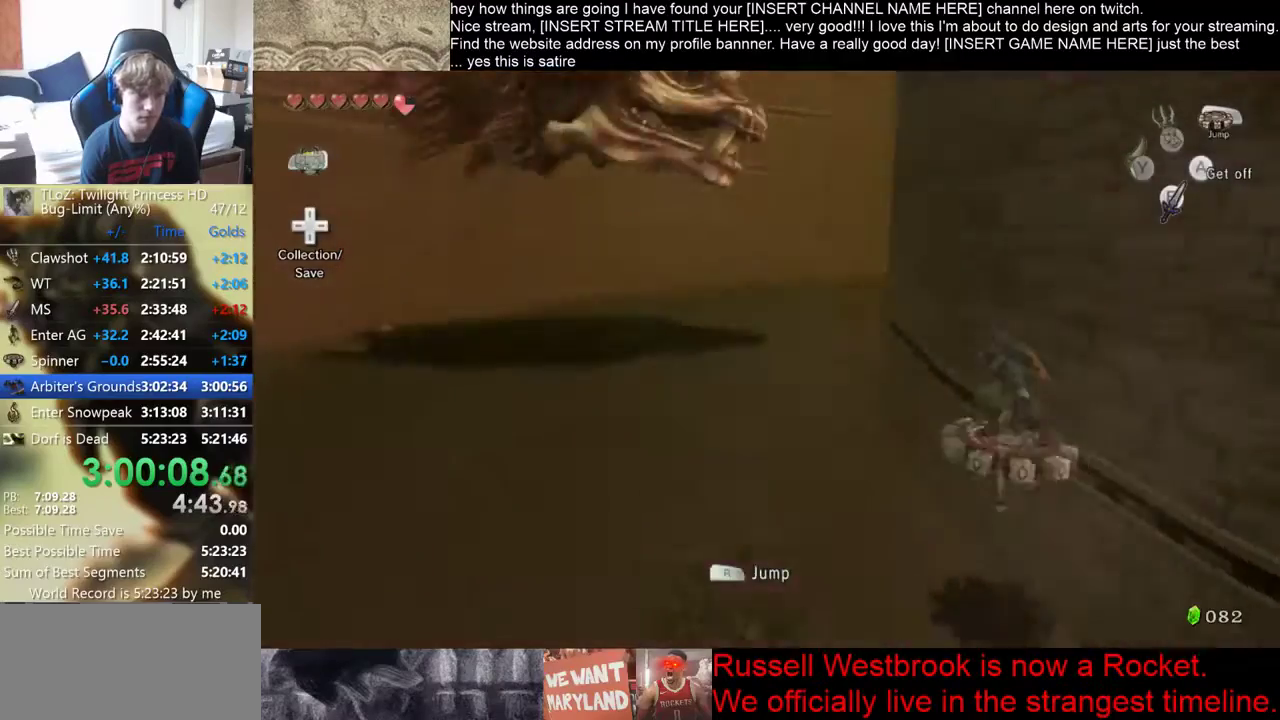
{"buttons": [], "left_stick": "center", "right_stick": "center", "events": [[200, "left_stick", "center"], [333, "left_stick", "left"], [500, "left_stick", "center"]]}
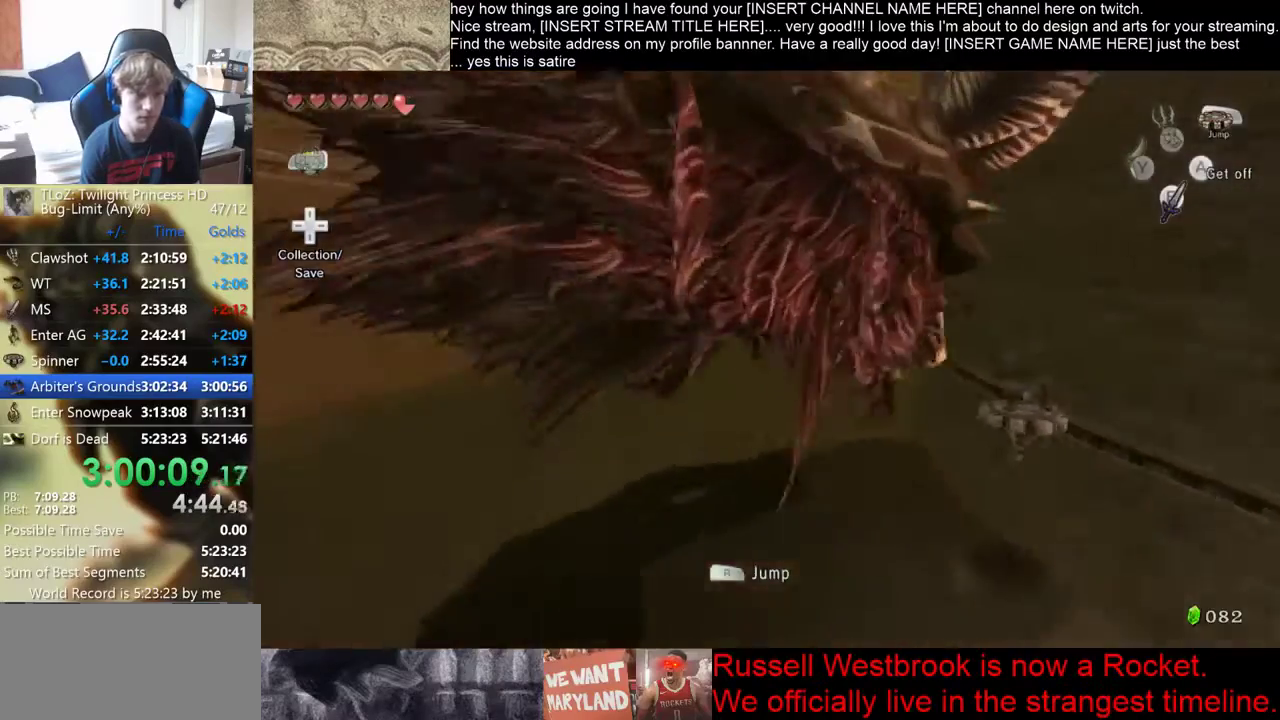
{"buttons": [], "left_stick": "center", "right_stick": "center", "events": []}
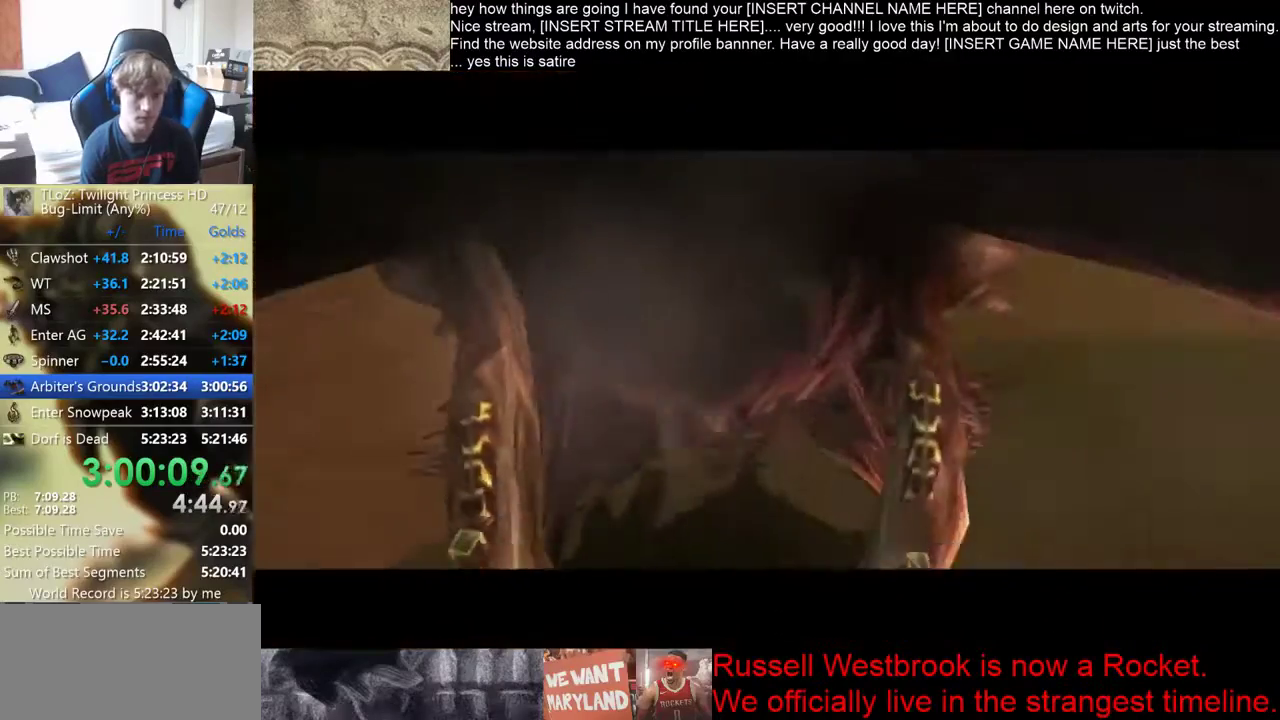
{"buttons": [], "left_stick": "up", "right_stick": "center", "events": [[333, "left_stick", "up"]]}
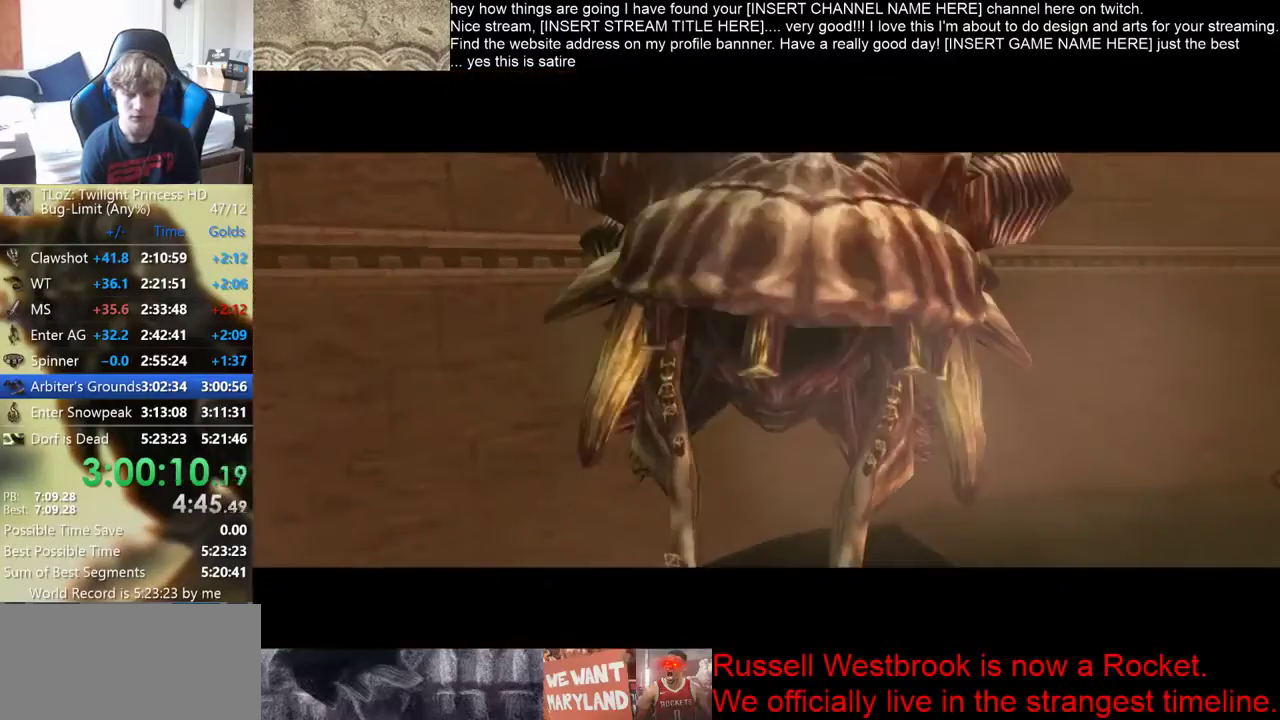
{"buttons": [], "left_stick": "up", "right_stick": "center", "events": []}
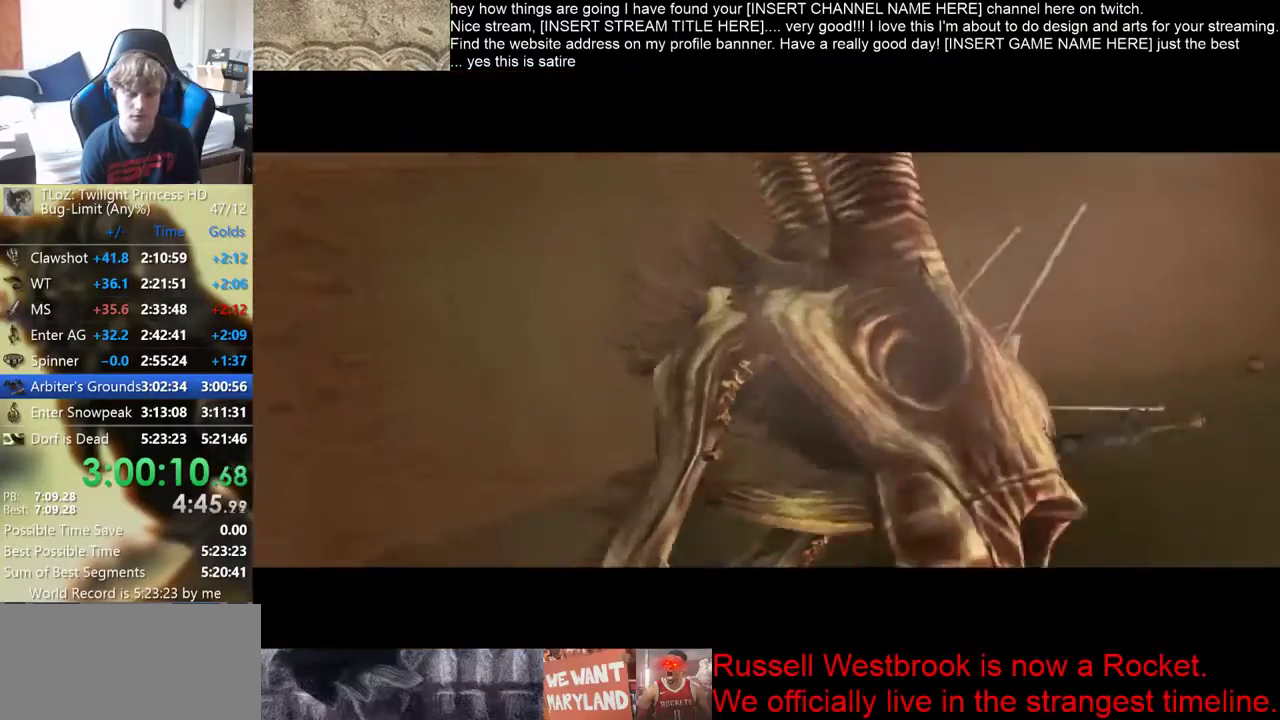
{"buttons": [], "left_stick": "up", "right_stick": "center", "events": []}
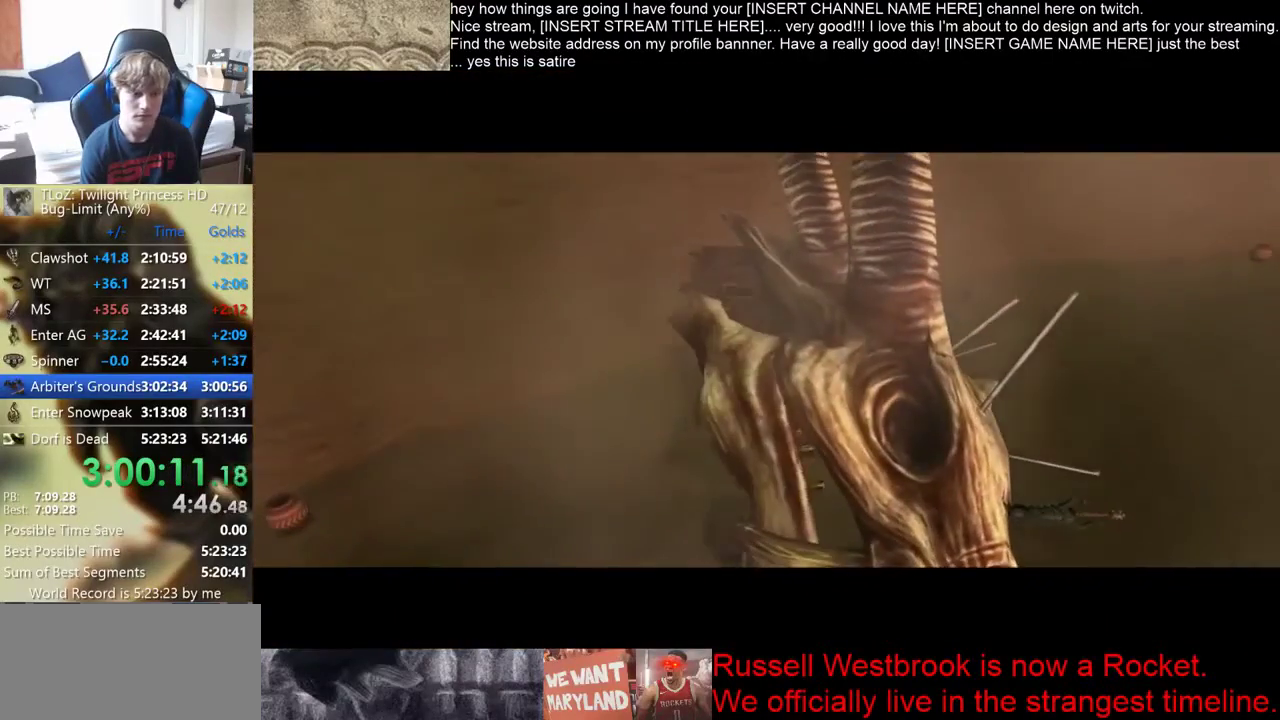
{"buttons": [], "left_stick": "up", "right_stick": "center", "events": []}
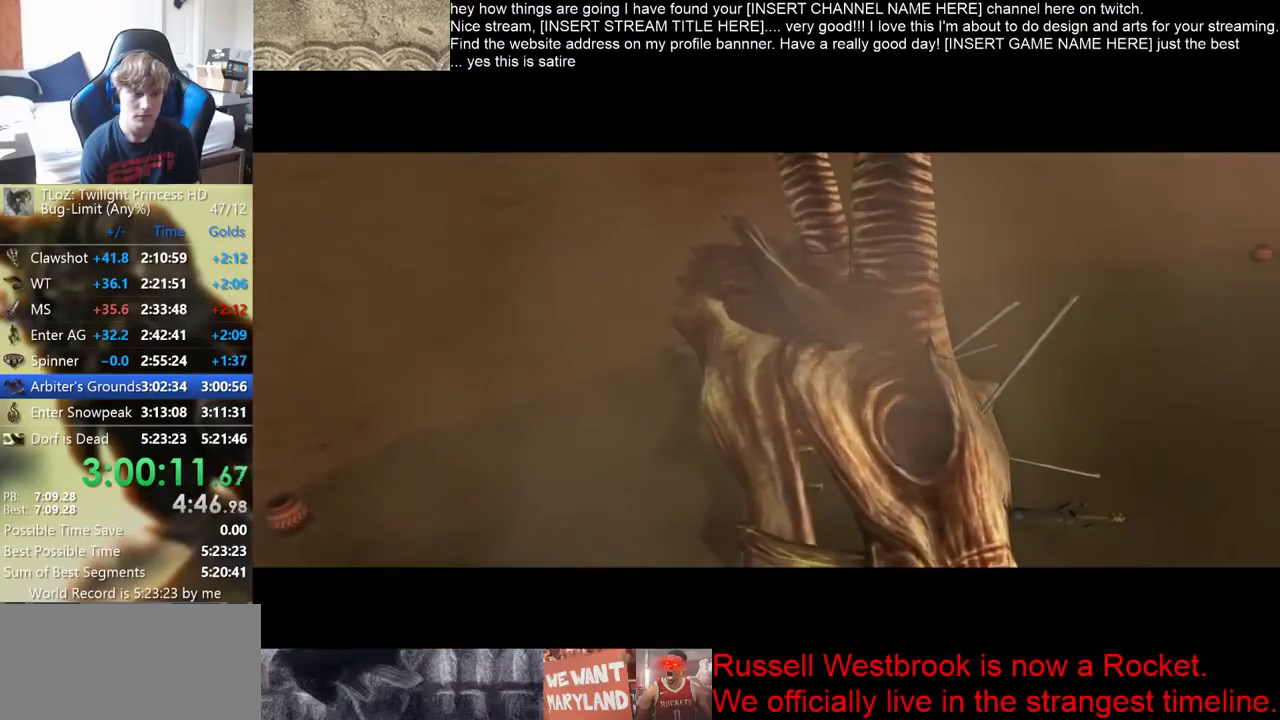
{"buttons": [], "left_stick": "up", "right_stick": "center", "events": []}
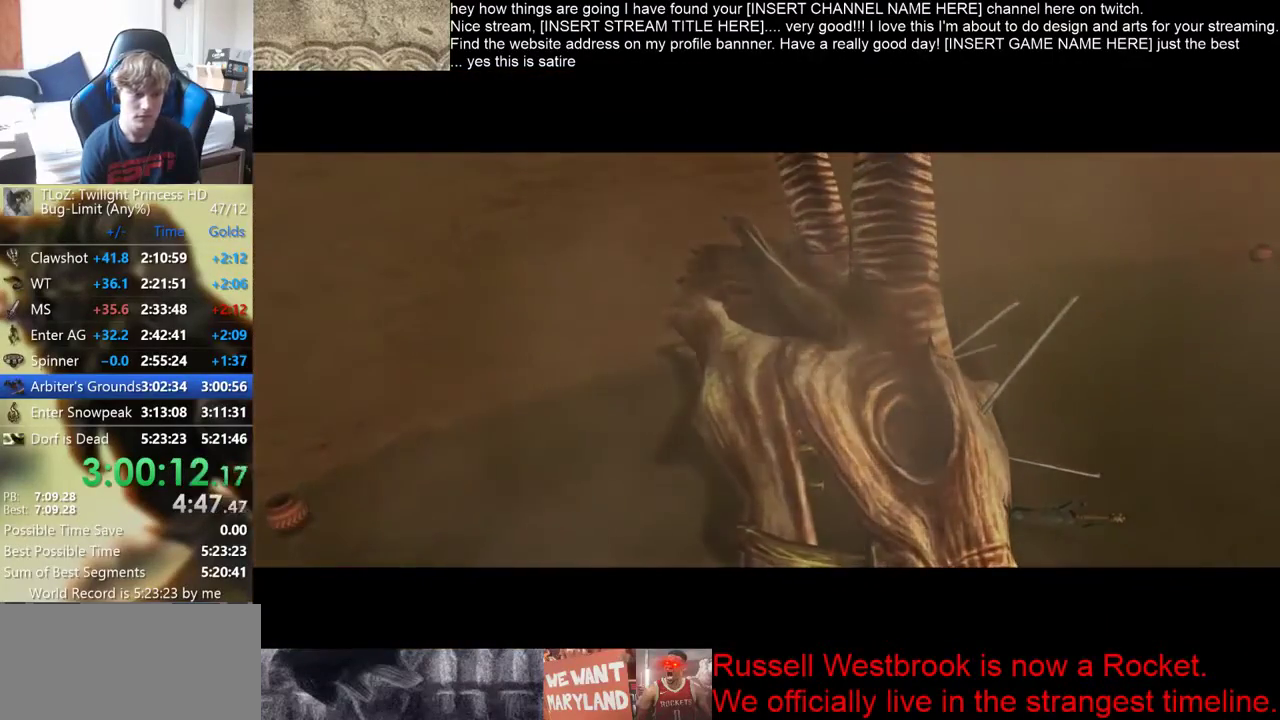
{"buttons": [], "left_stick": "up", "right_stick": "center", "events": []}
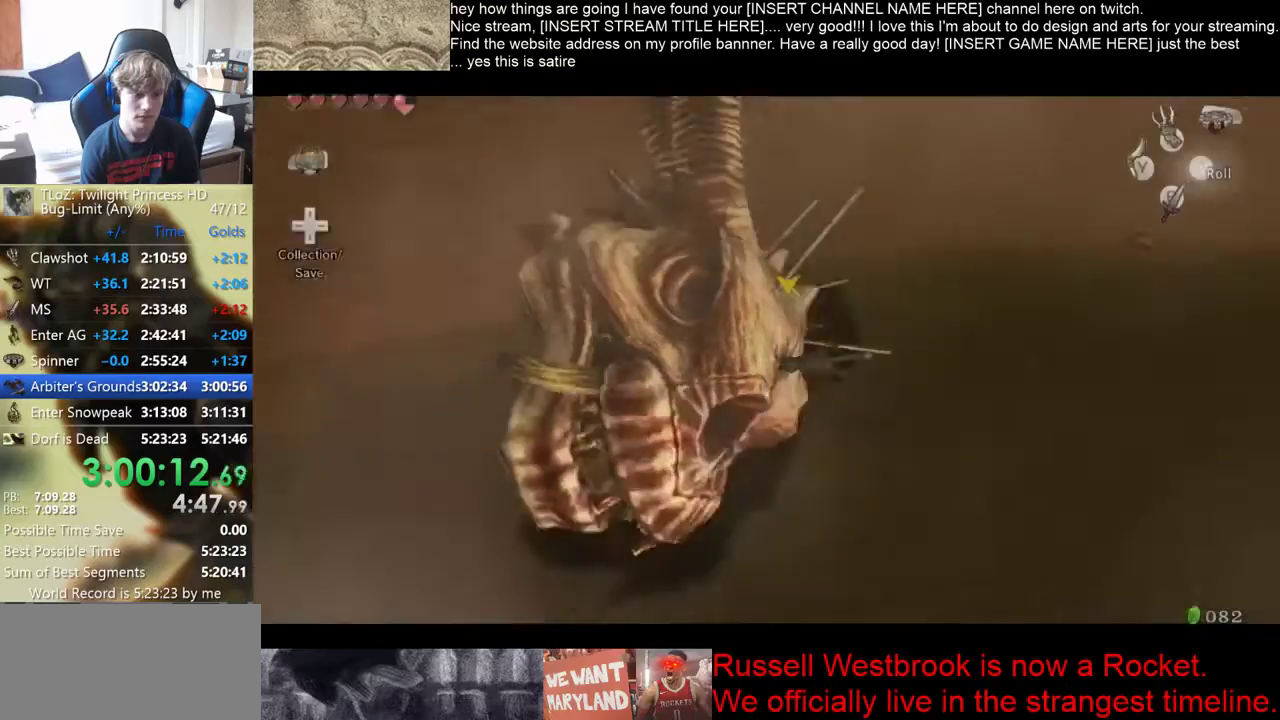
{"buttons": [], "left_stick": "up", "right_stick": "center", "events": []}
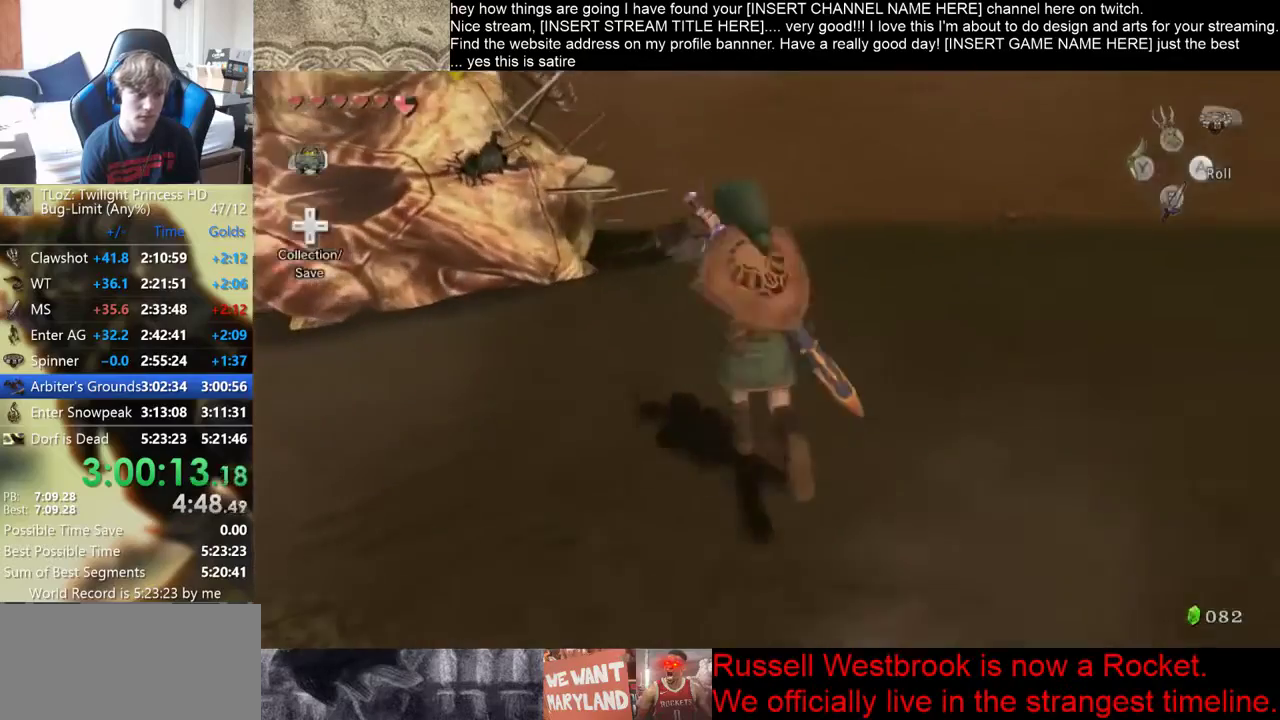
{"buttons": [], "left_stick": "up", "right_stick": "center", "events": []}
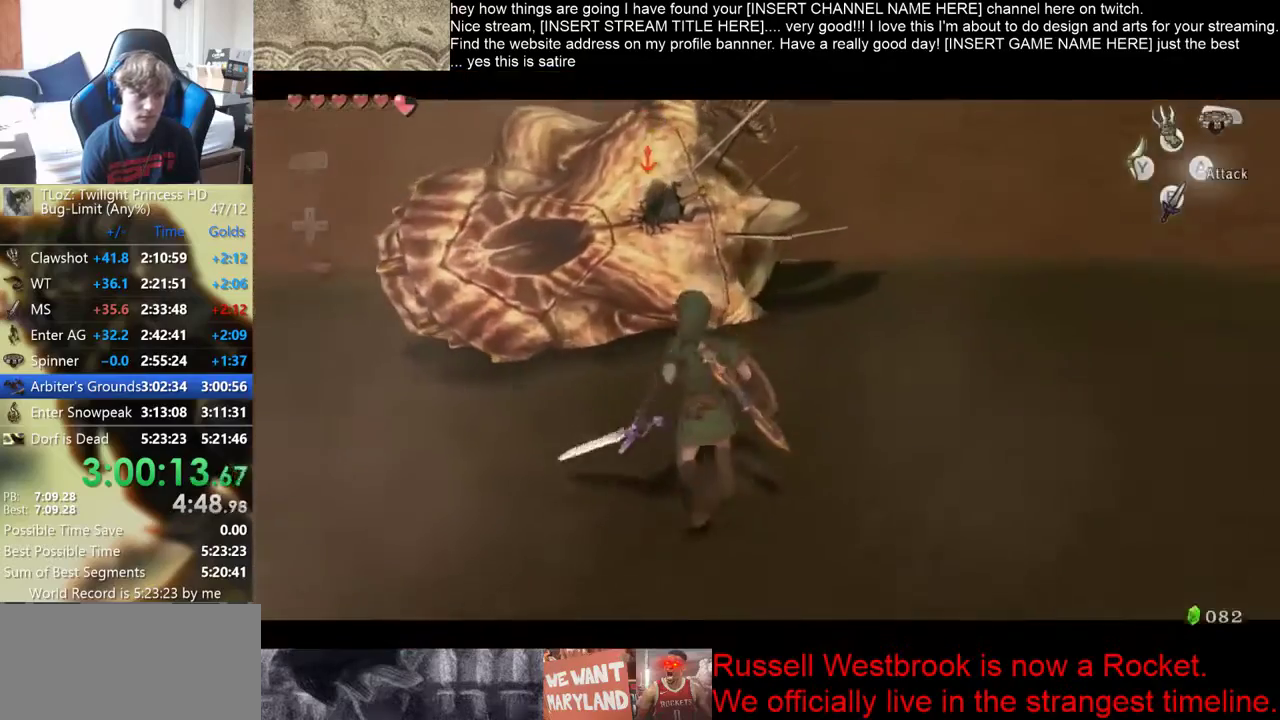
{"buttons": [], "left_stick": "up", "right_stick": "center", "events": []}
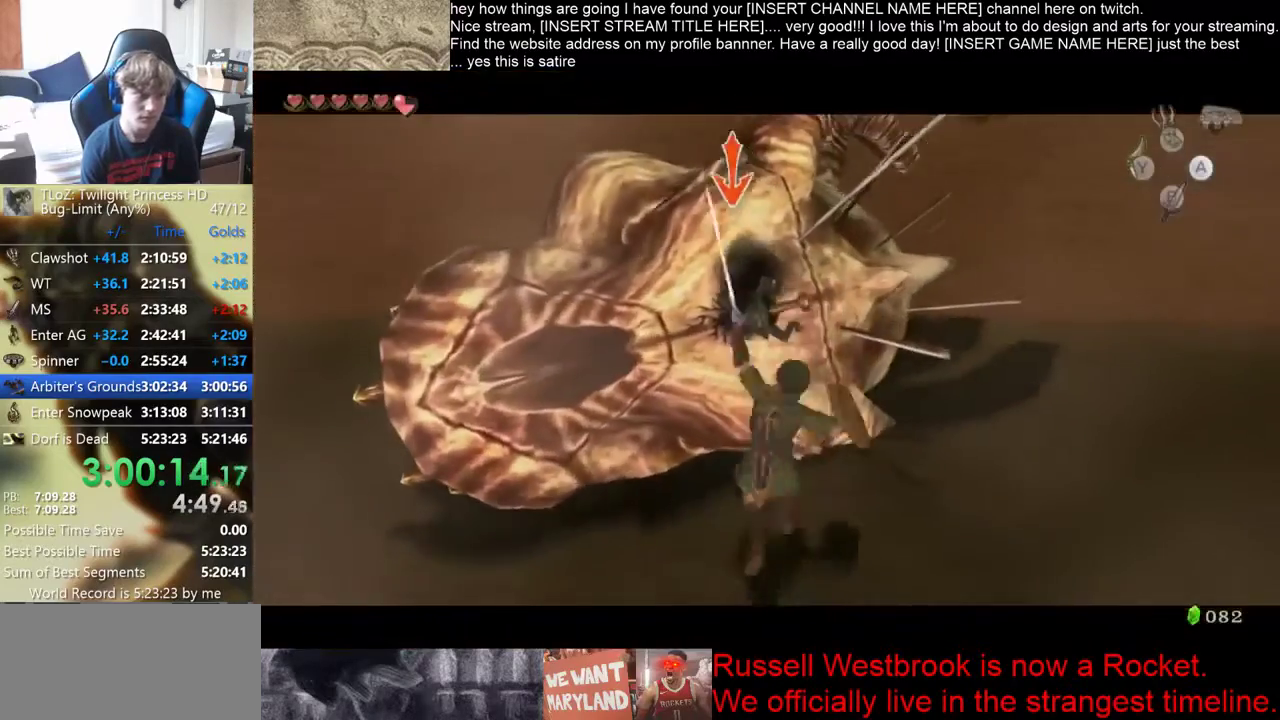
{"buttons": [], "left_stick": "up", "right_stick": "center", "events": []}
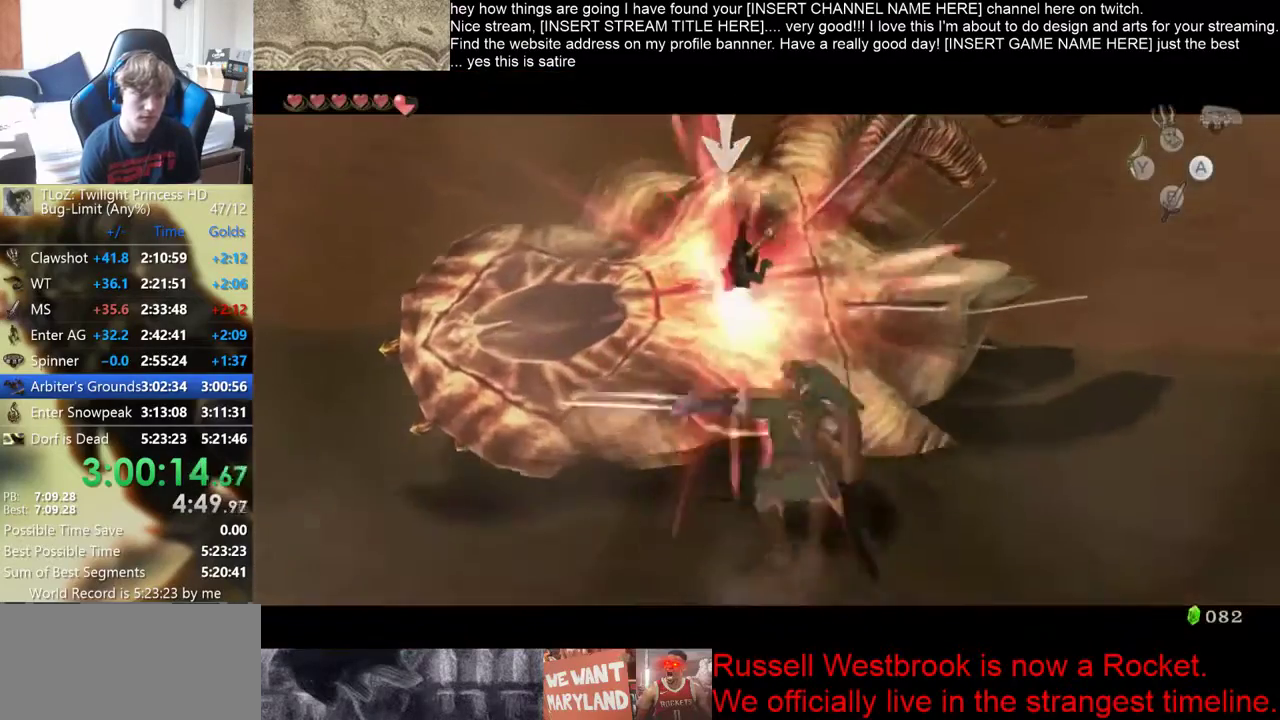
{"buttons": ["L2"], "left_stick": "down-right", "right_stick": "center", "events": [[200, "L2", "down"], [200, "left_stick", "right"], [300, "left_stick", "up"], [467, "left_stick", "down-right"]]}
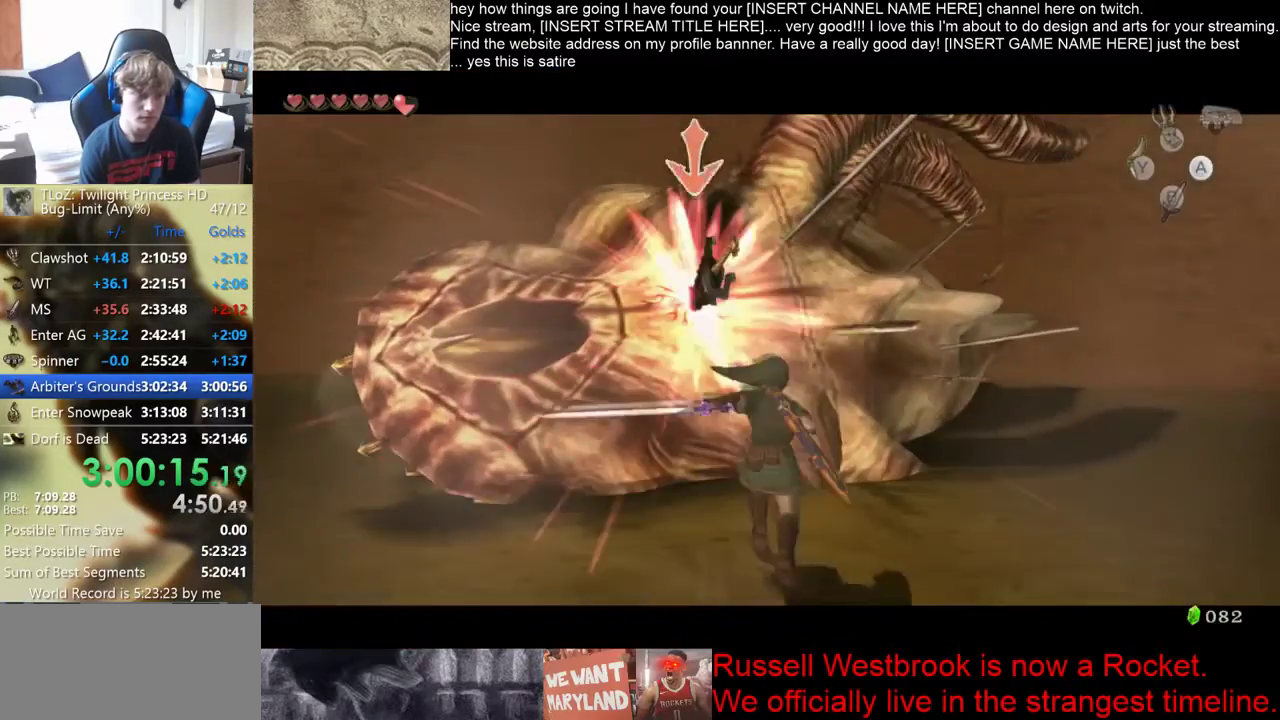
{"buttons": ["L2"], "left_stick": "down", "right_stick": "center", "events": [[33, "left_stick", "up-right"], [133, "left_stick", "up-left"], [267, "left_stick", "right"], [367, "left_stick", "up"], [433, "left_stick", "down-left"], [500, "left_stick", "down"]]}